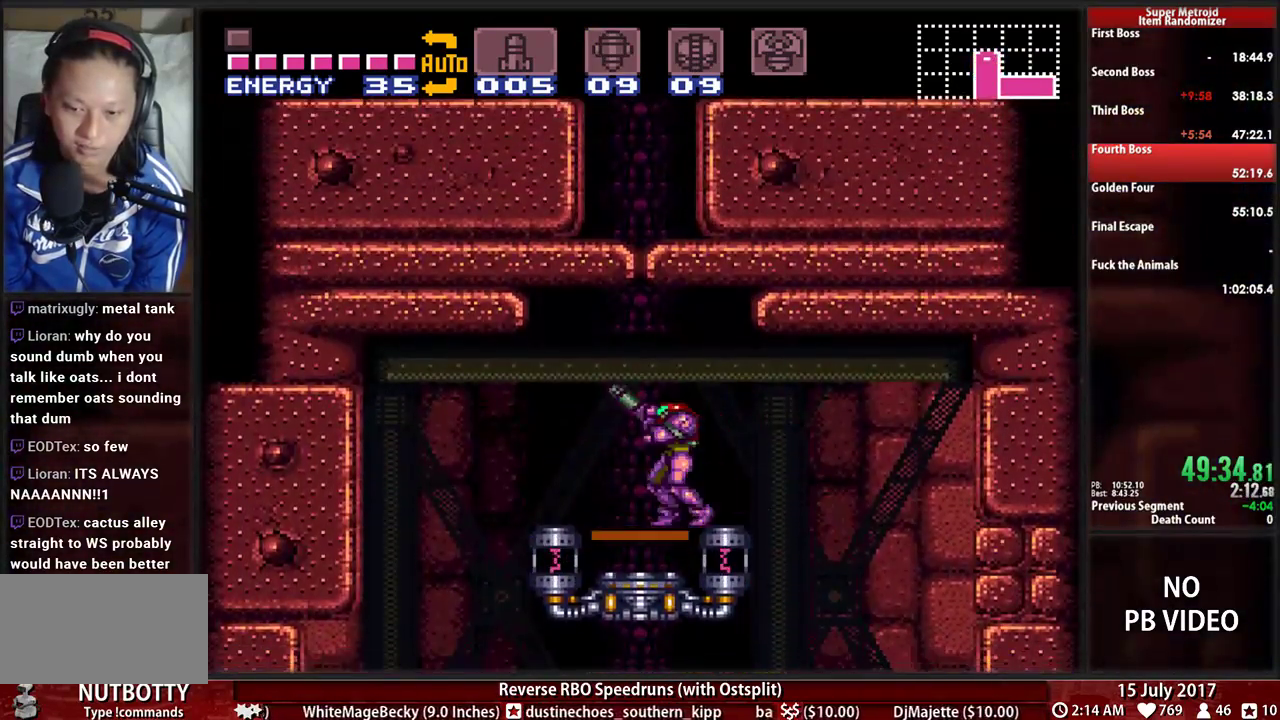
Gameplay with a controller (Nintendo layout); each line is a JSON object with the inputs held at the frame after it. "events" lists button and stick changes between this image and that frame as [ms after this image, input, new state], when the widget could be followed in between. Not read: L3 R3 SELECT START.
{"buttons": ["R1"], "events": [[17, "B", "up"], [86, "DPAD_UP", "down"], [190, "DPAD_UP", "up"], [276, "DPAD_UP", "down"], [414, "DPAD_UP", "up"]]}
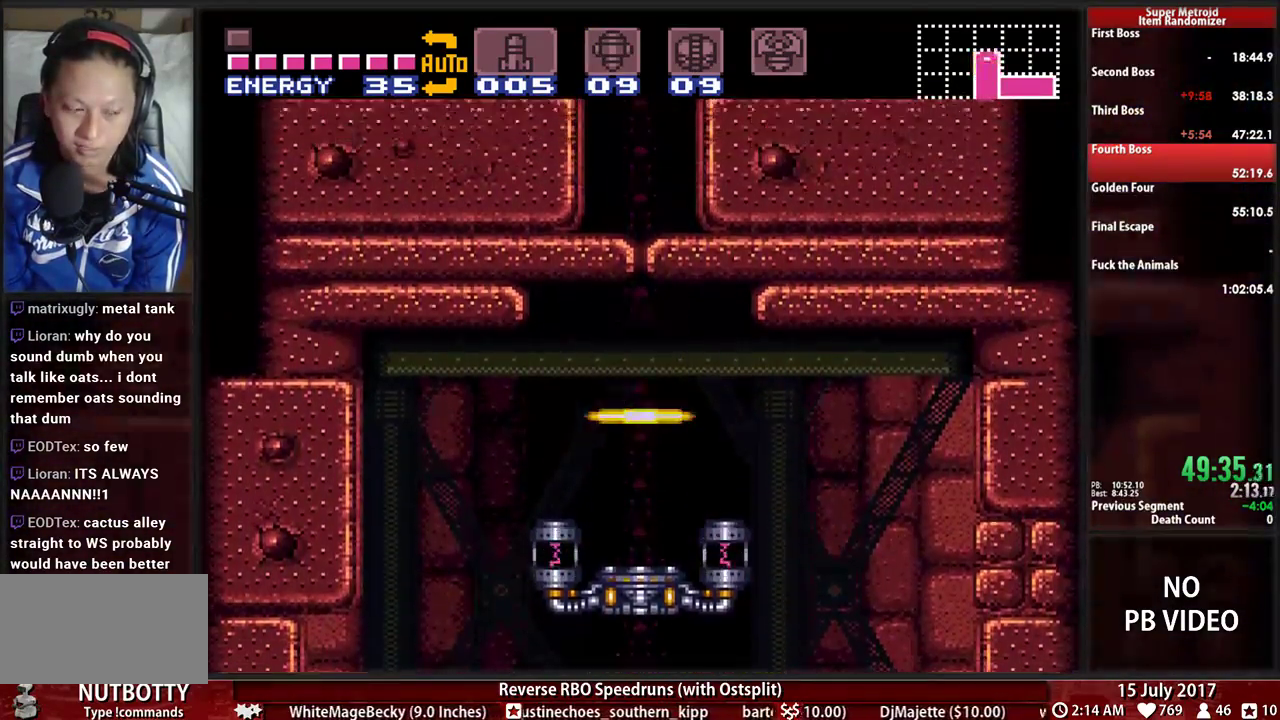
{"buttons": [], "events": [[52, "R1", "up"]]}
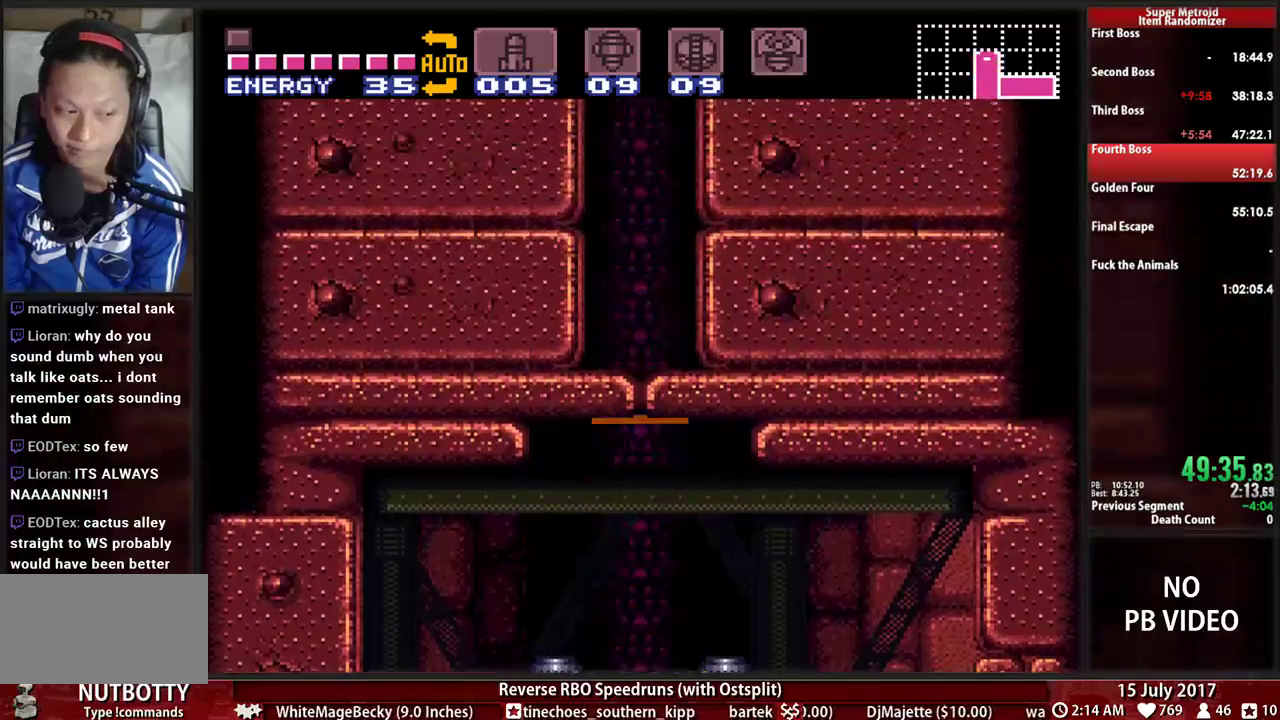
{"buttons": []}
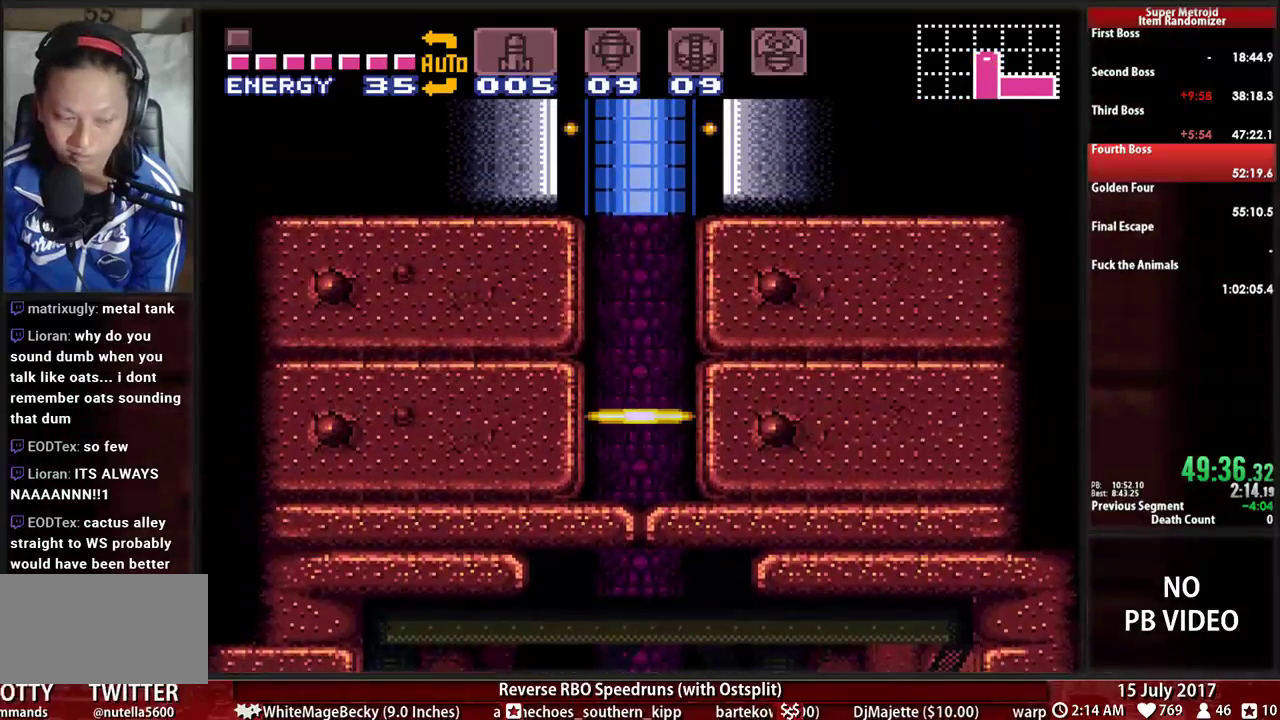
{"buttons": []}
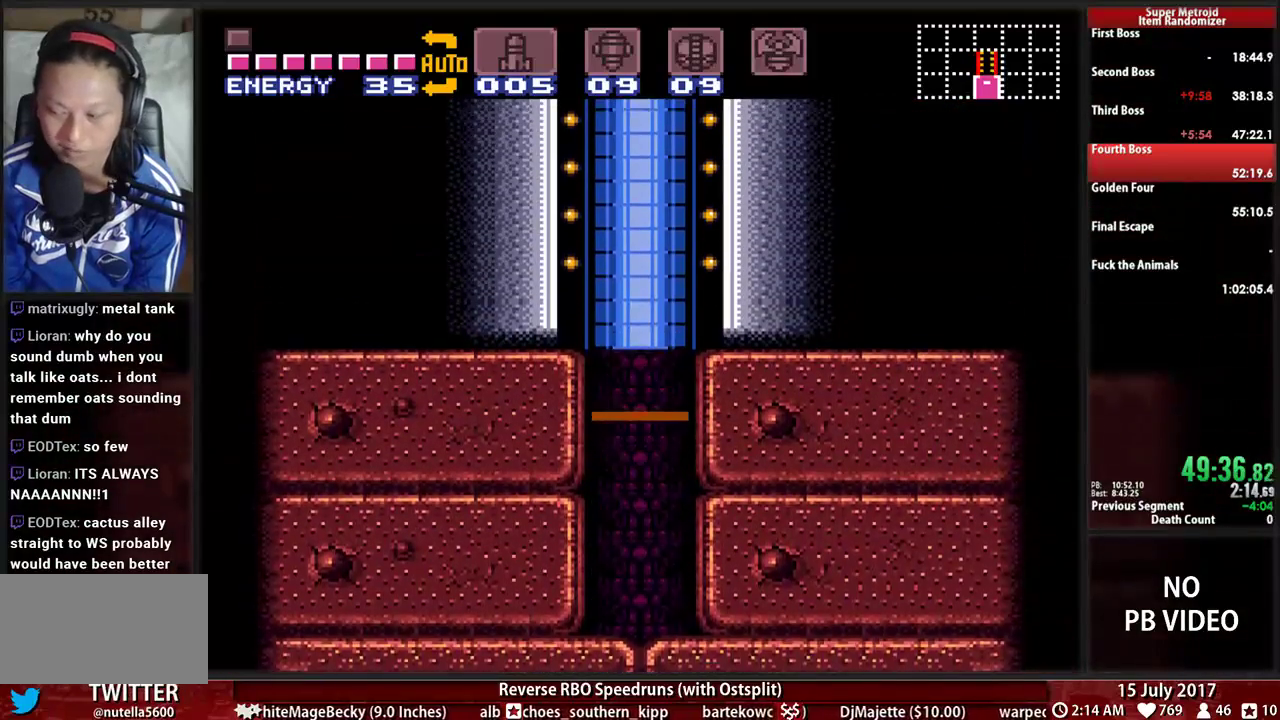
{"buttons": [], "events": []}
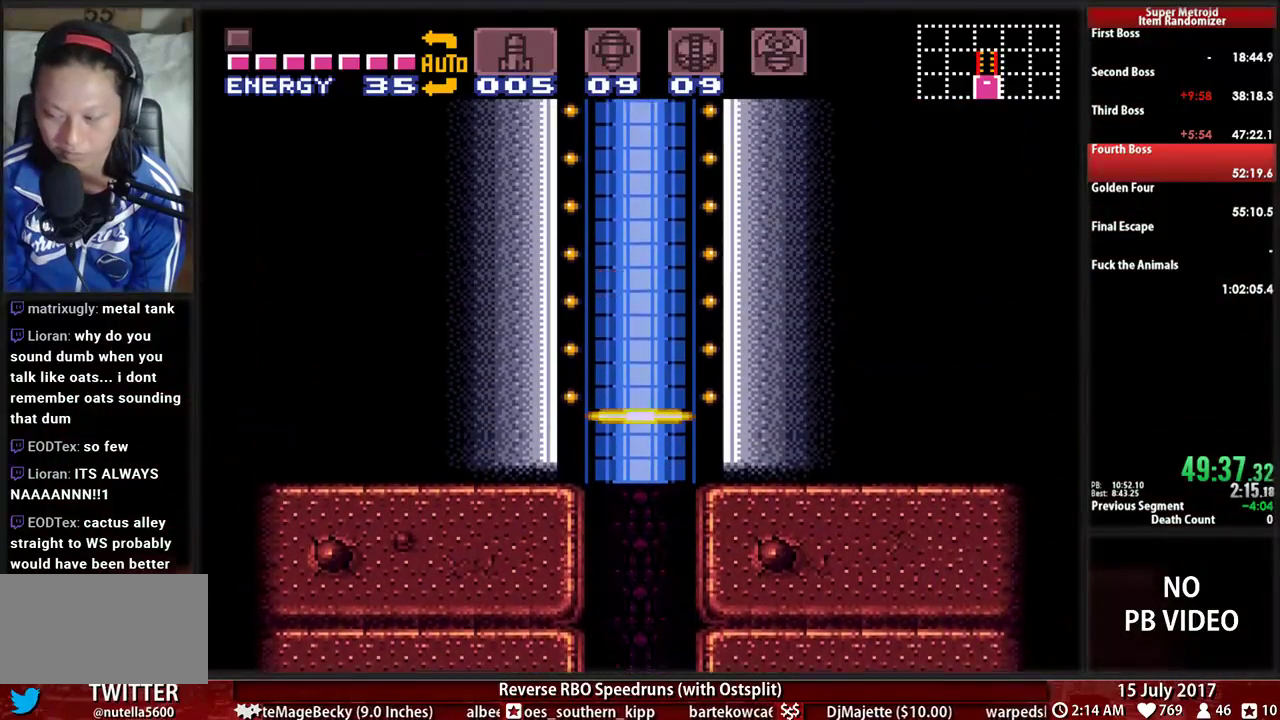
{"buttons": [], "events": []}
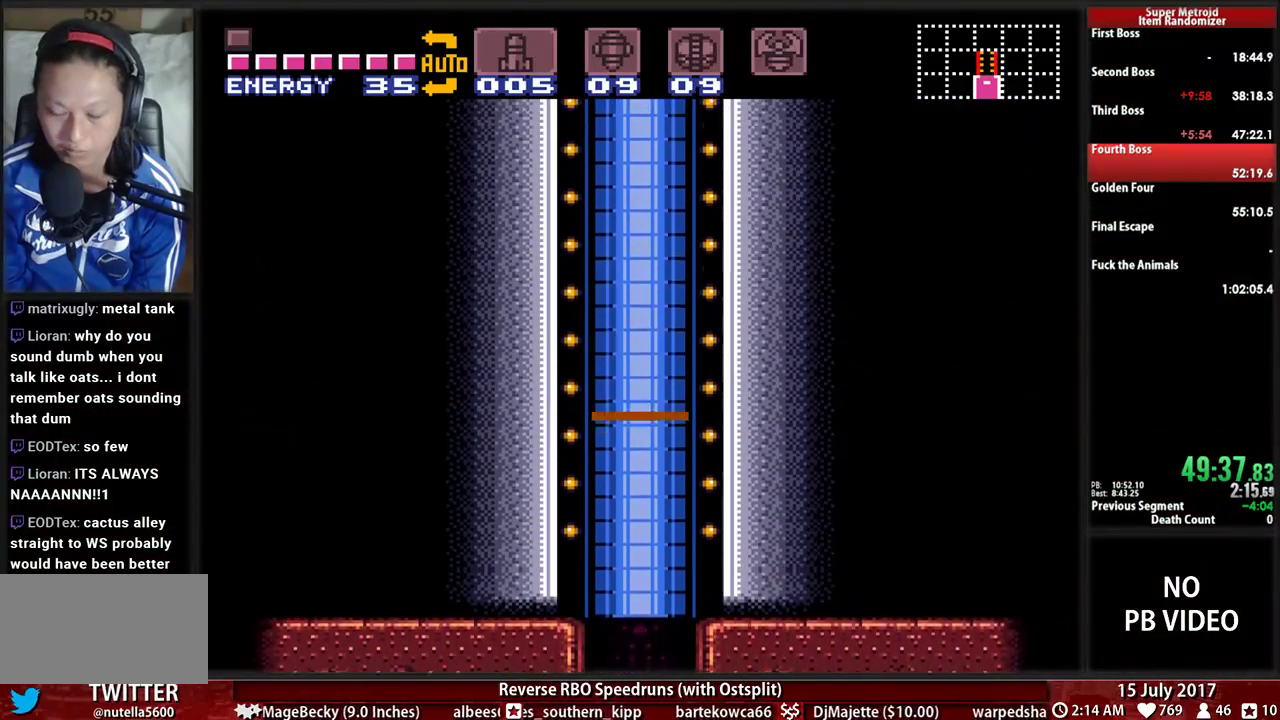
{"buttons": [], "events": []}
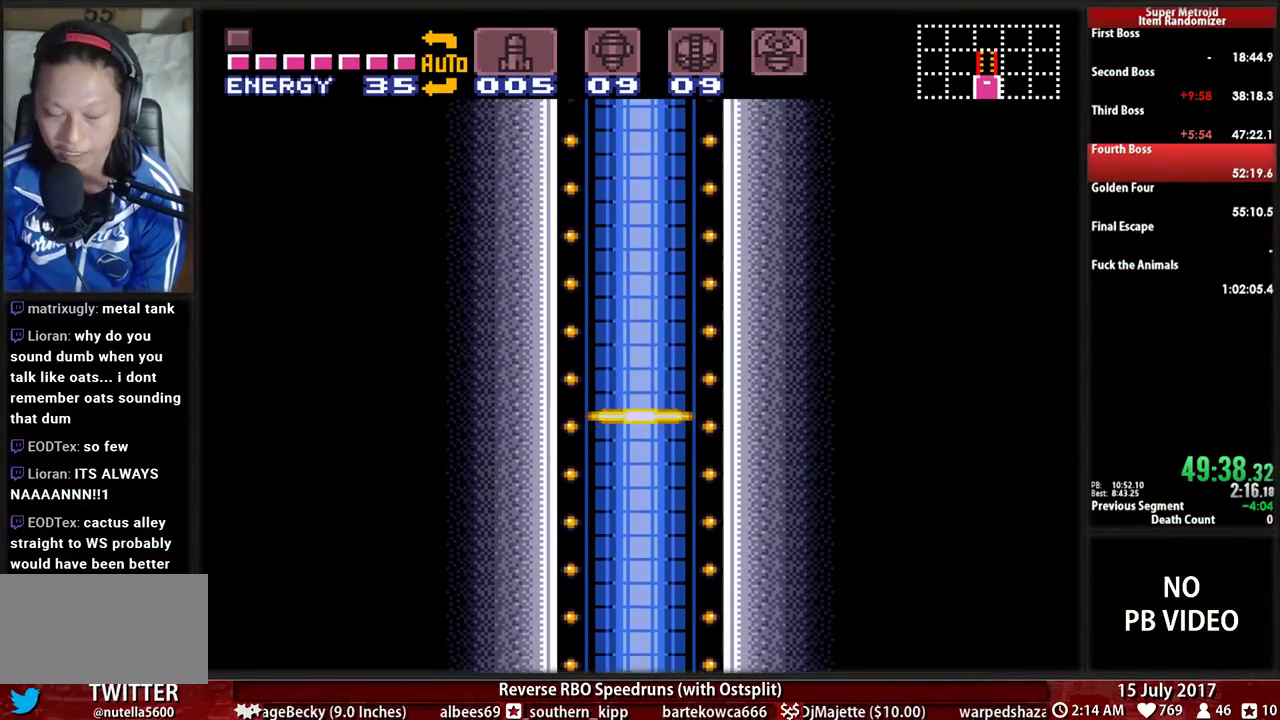
{"buttons": [], "events": []}
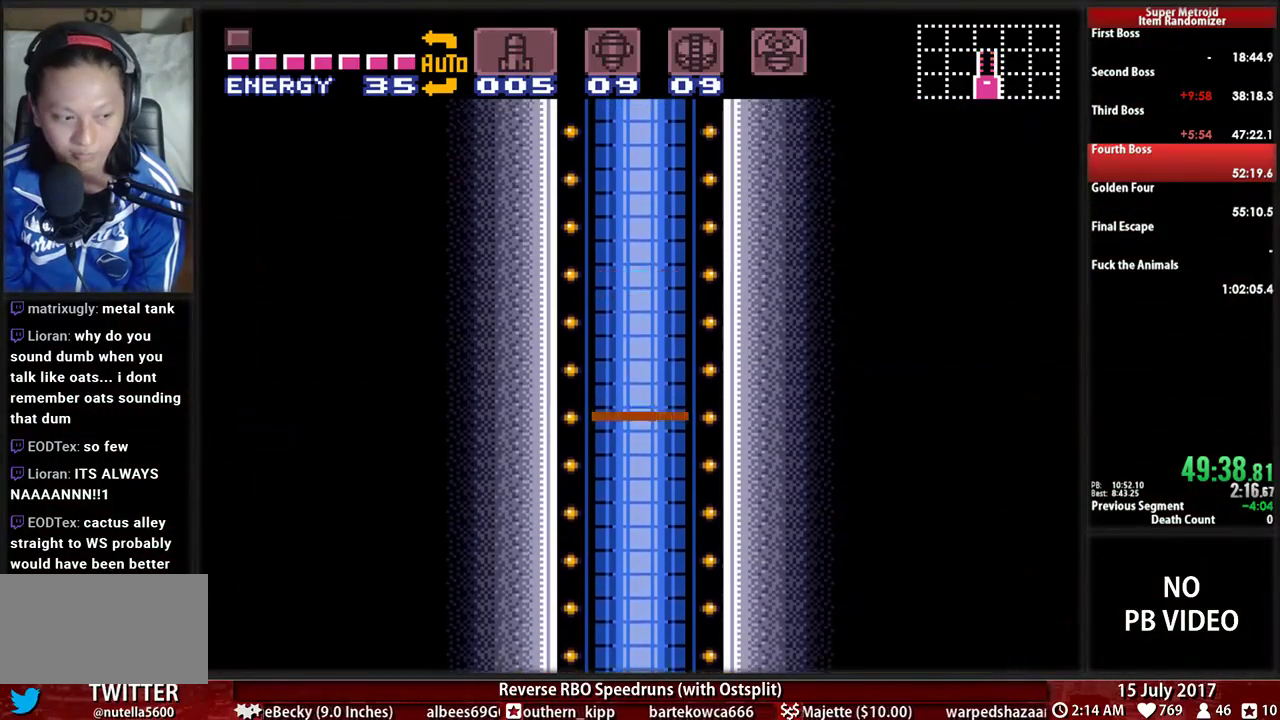
{"buttons": [], "events": []}
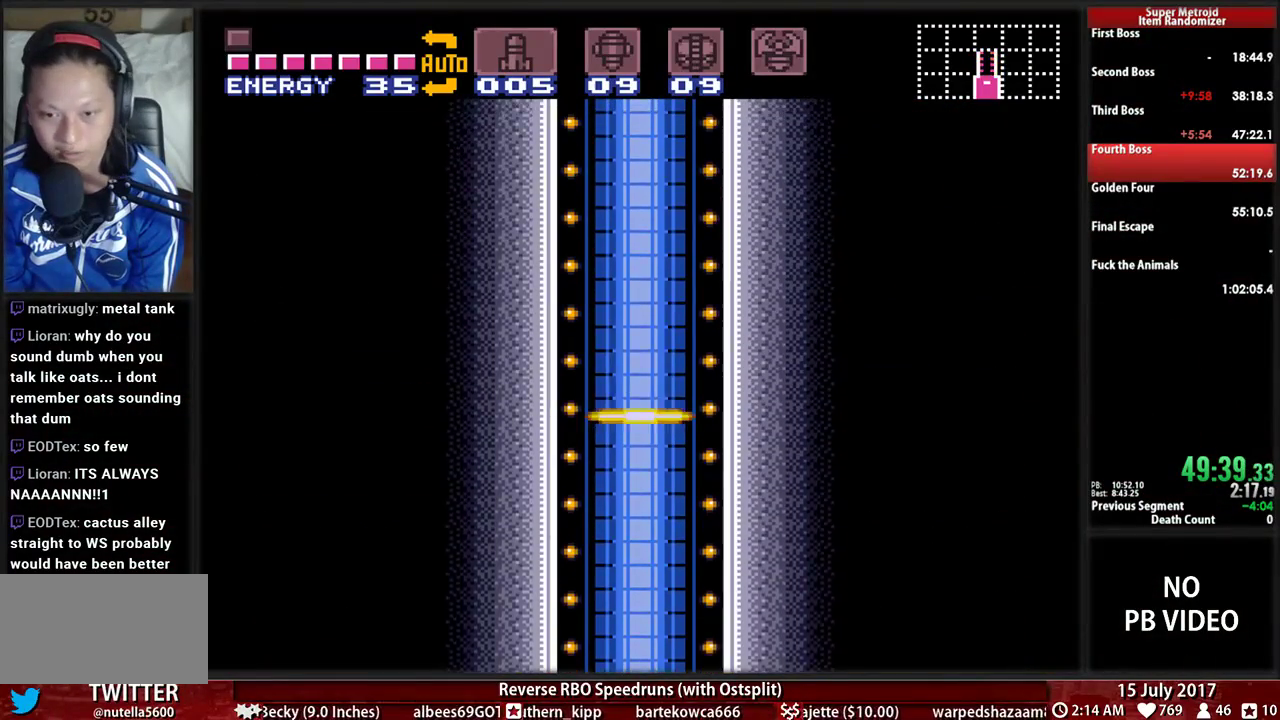
{"buttons": [], "events": []}
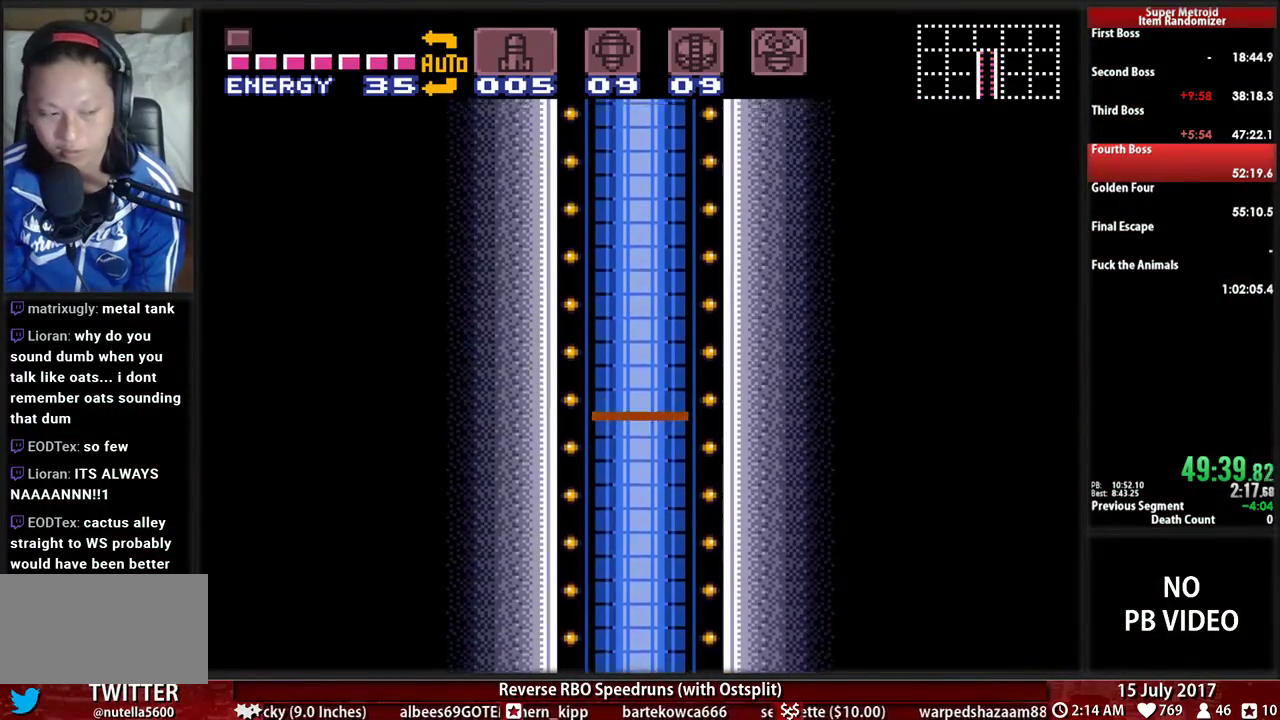
{"buttons": [], "events": []}
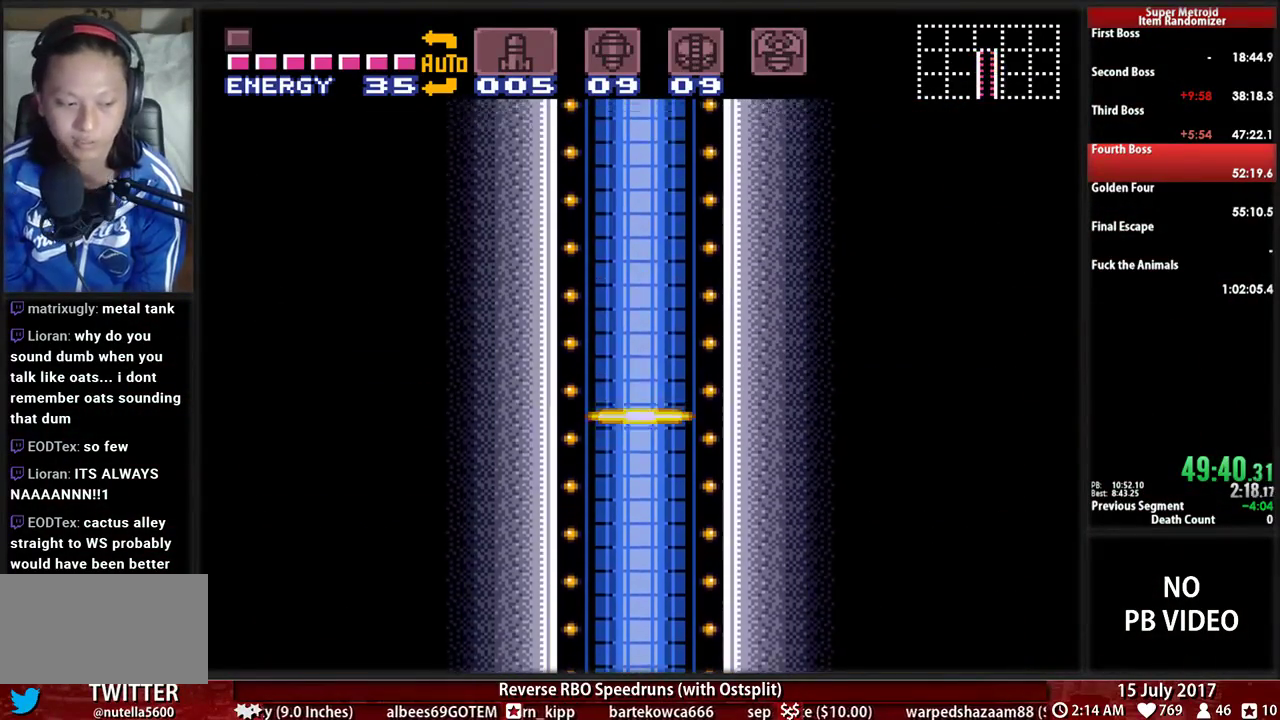
{"buttons": ["B"], "events": [[448, "B", "down"]]}
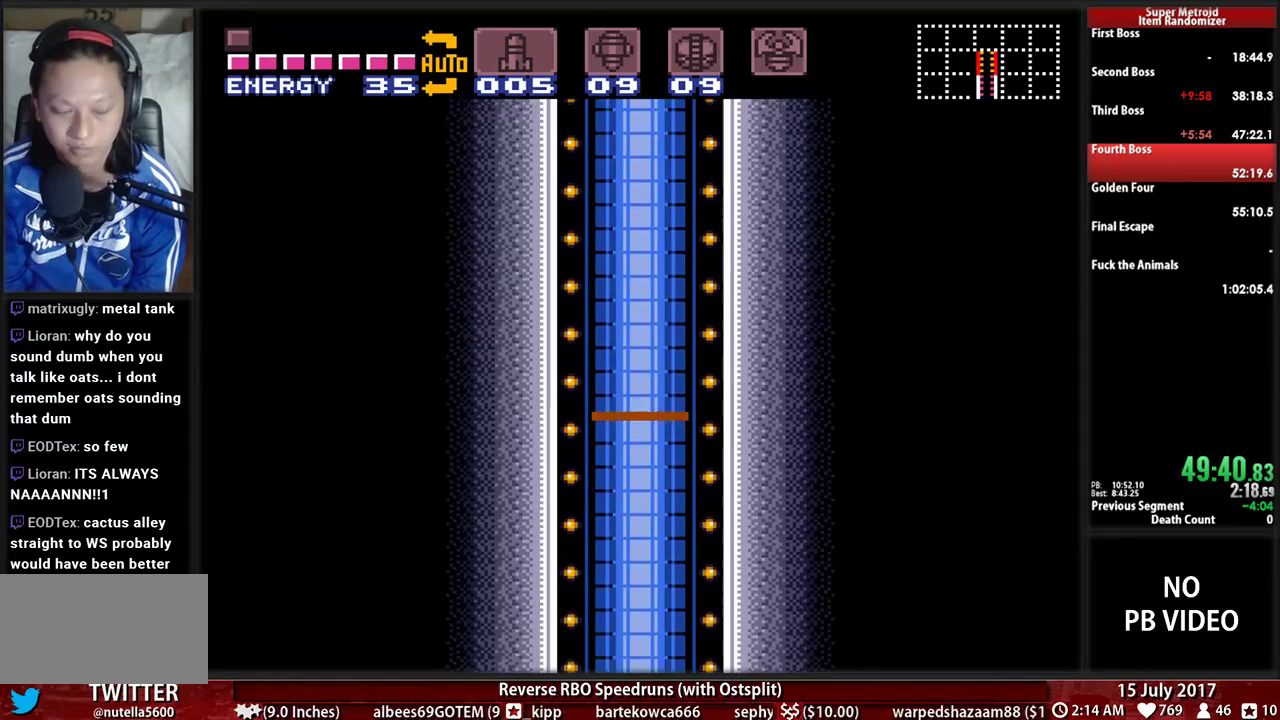
{"buttons": ["B", "DPAD_LEFT"], "events": [[224, "DPAD_LEFT", "down"]]}
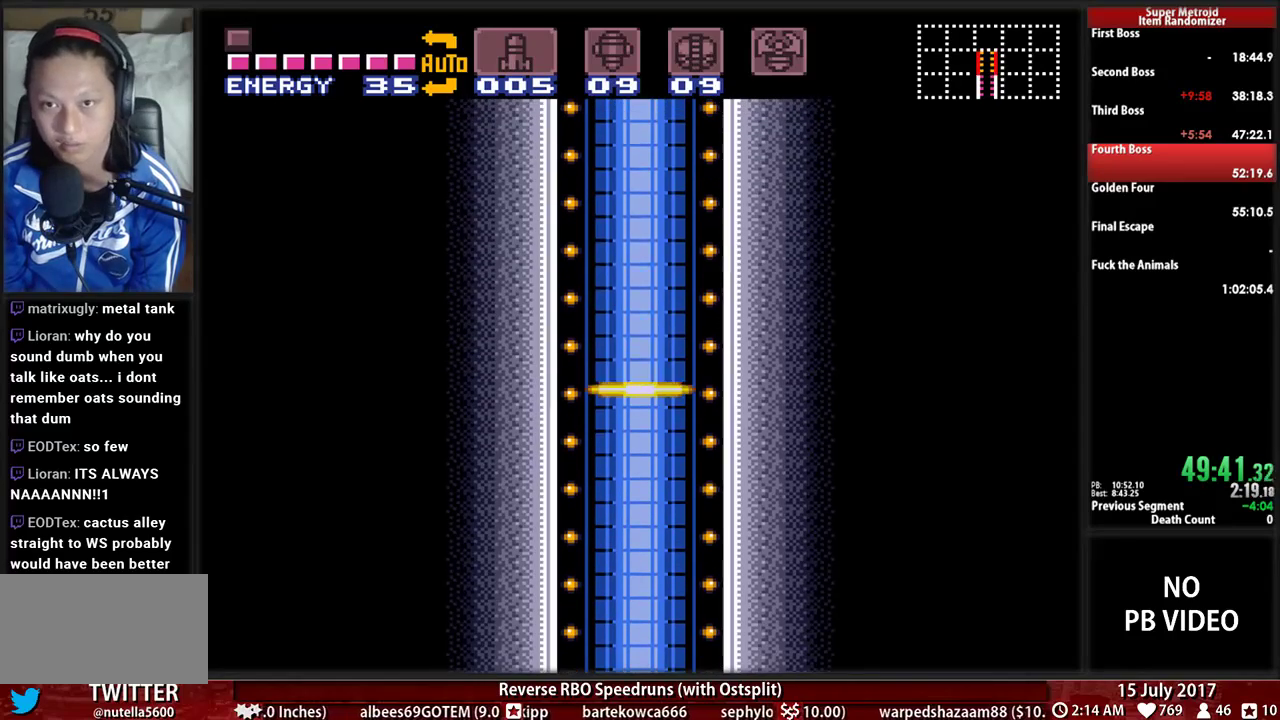
{"buttons": ["B", "DPAD_LEFT"], "events": []}
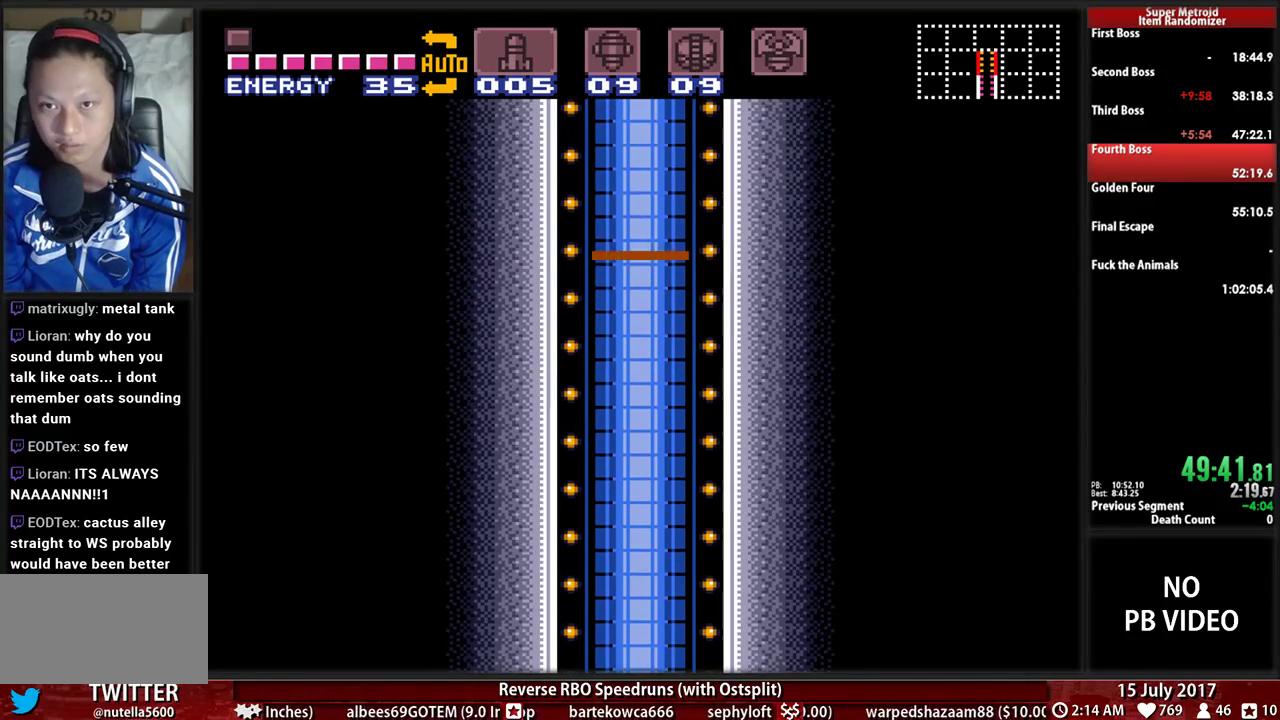
{"buttons": [], "events": [[310, "B", "up"], [310, "DPAD_LEFT", "up"]]}
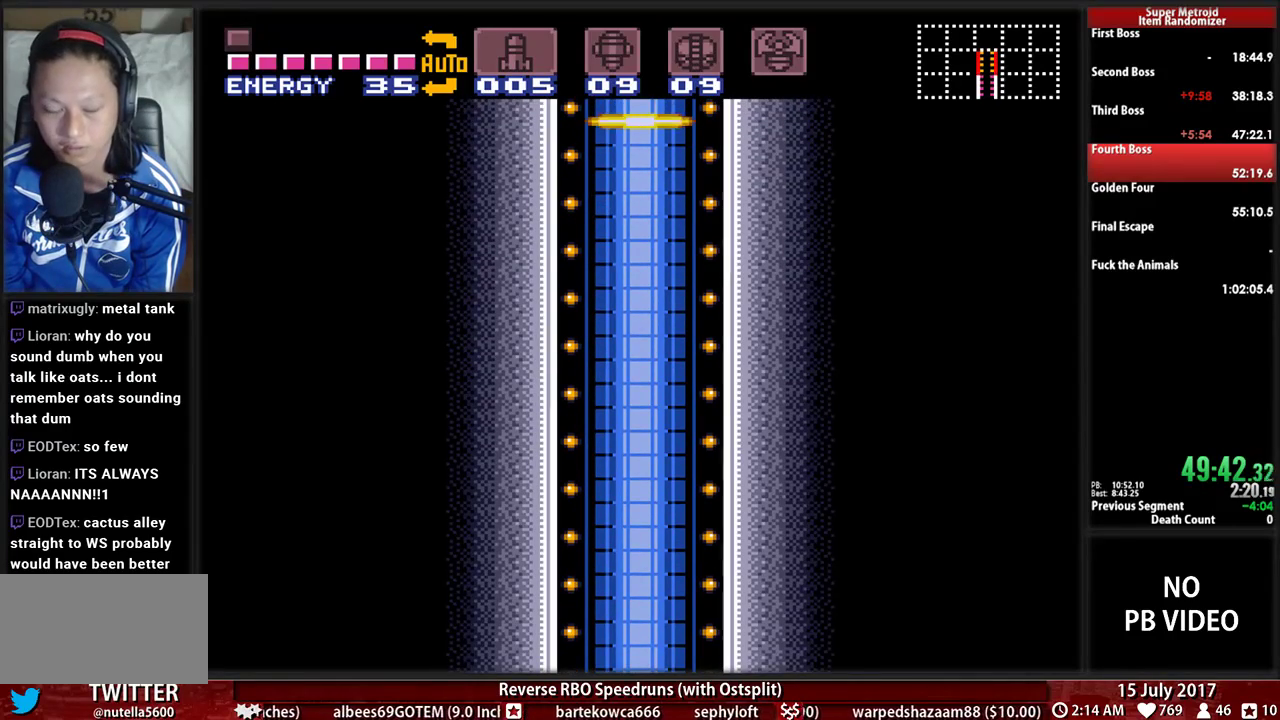
{"buttons": [], "events": []}
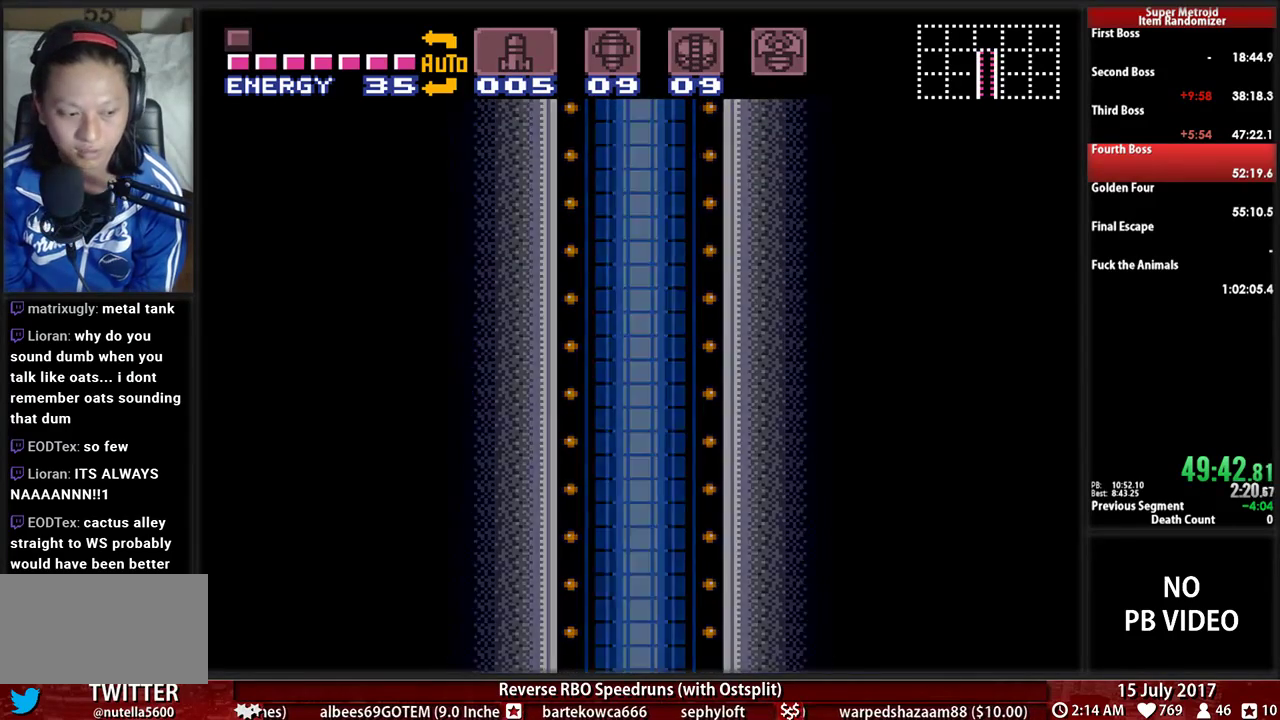
{"buttons": ["B", "L1", "R1"], "events": [[103, "L1", "down"], [172, "B", "down"], [172, "R1", "down"]]}
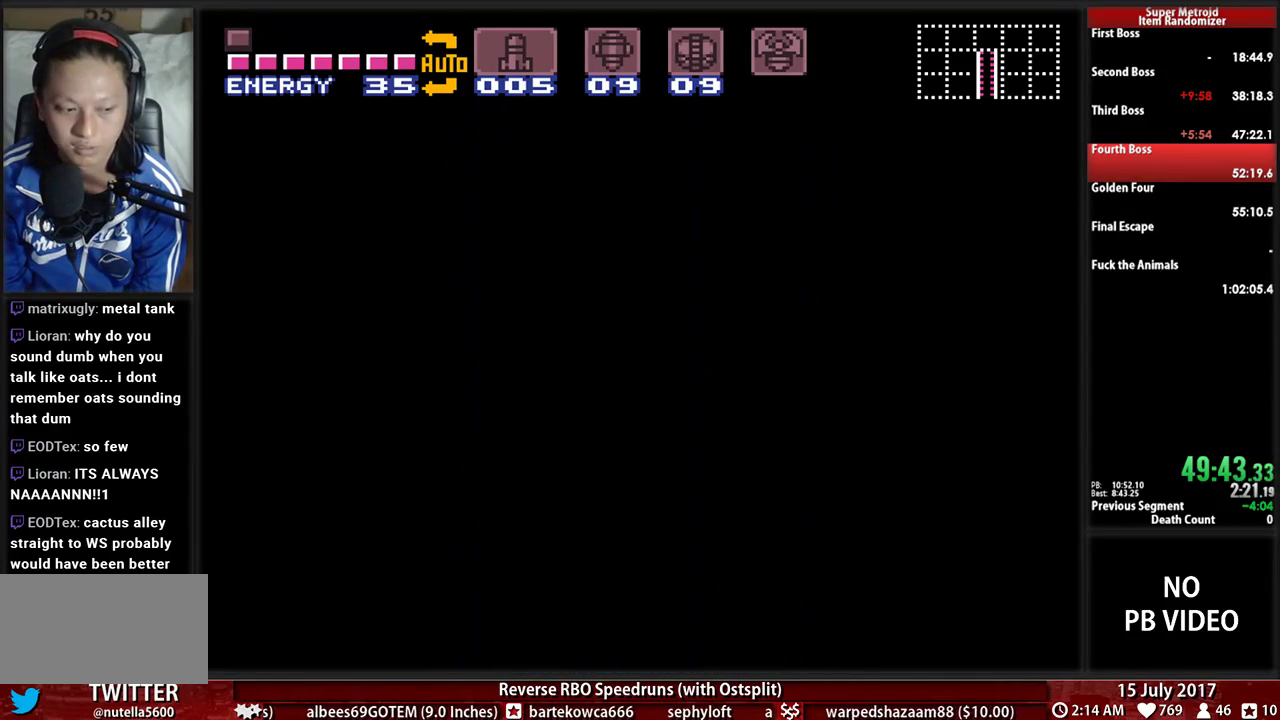
{"buttons": ["B", "L1", "R1"], "events": []}
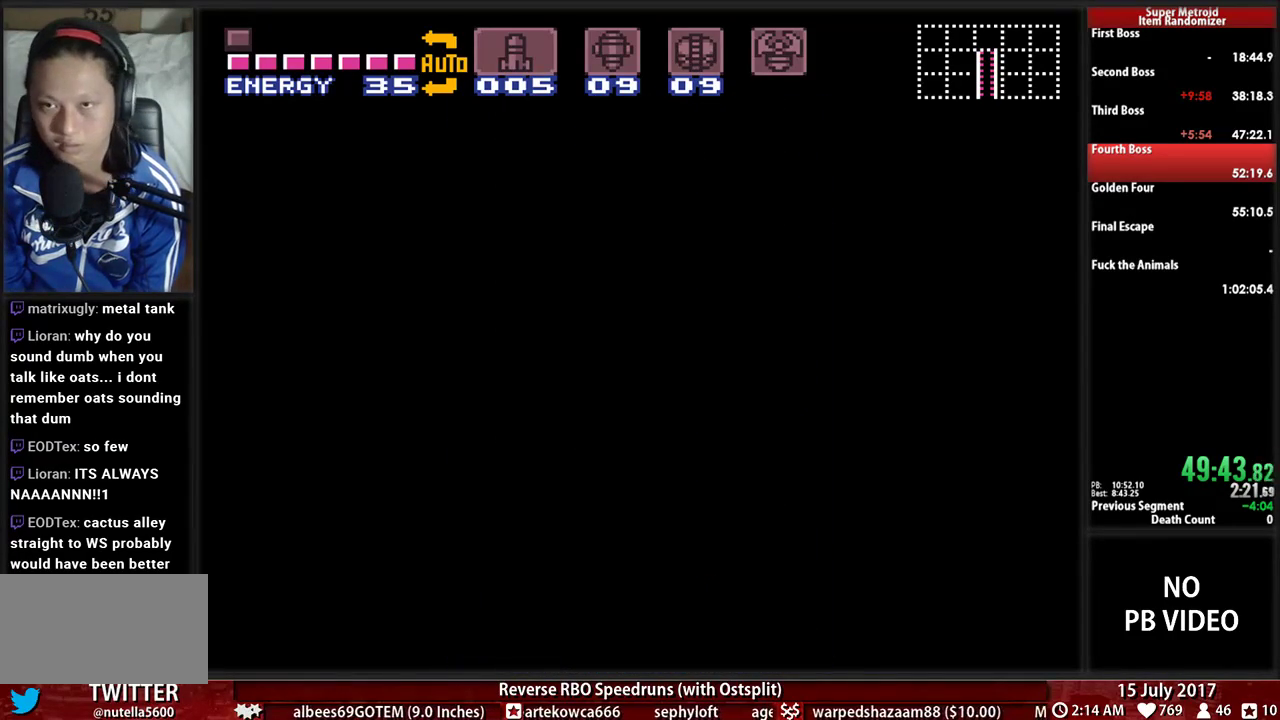
{"buttons": ["B", "L1", "R1", "DPAD_LEFT"], "events": [[259, "DPAD_LEFT", "down"]]}
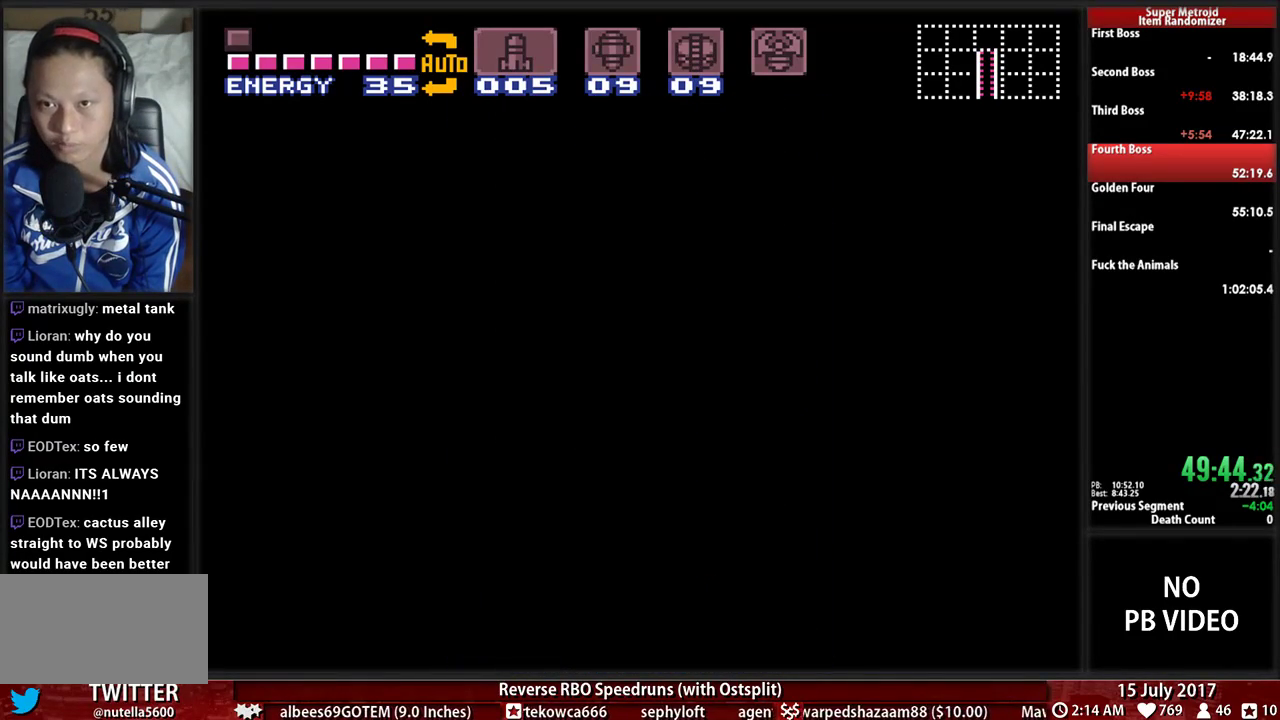
{"buttons": ["B", "L1", "R1", "DPAD_LEFT"], "events": []}
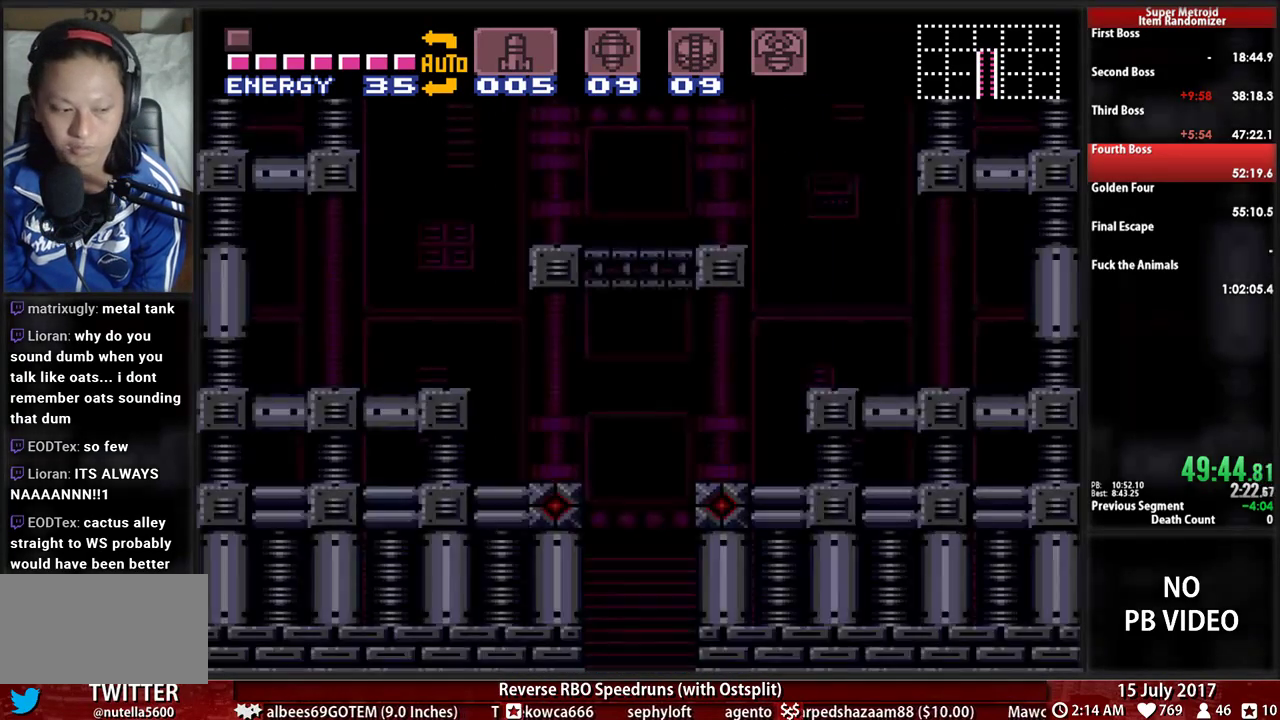
{"buttons": ["B", "L1", "R1", "DPAD_LEFT"]}
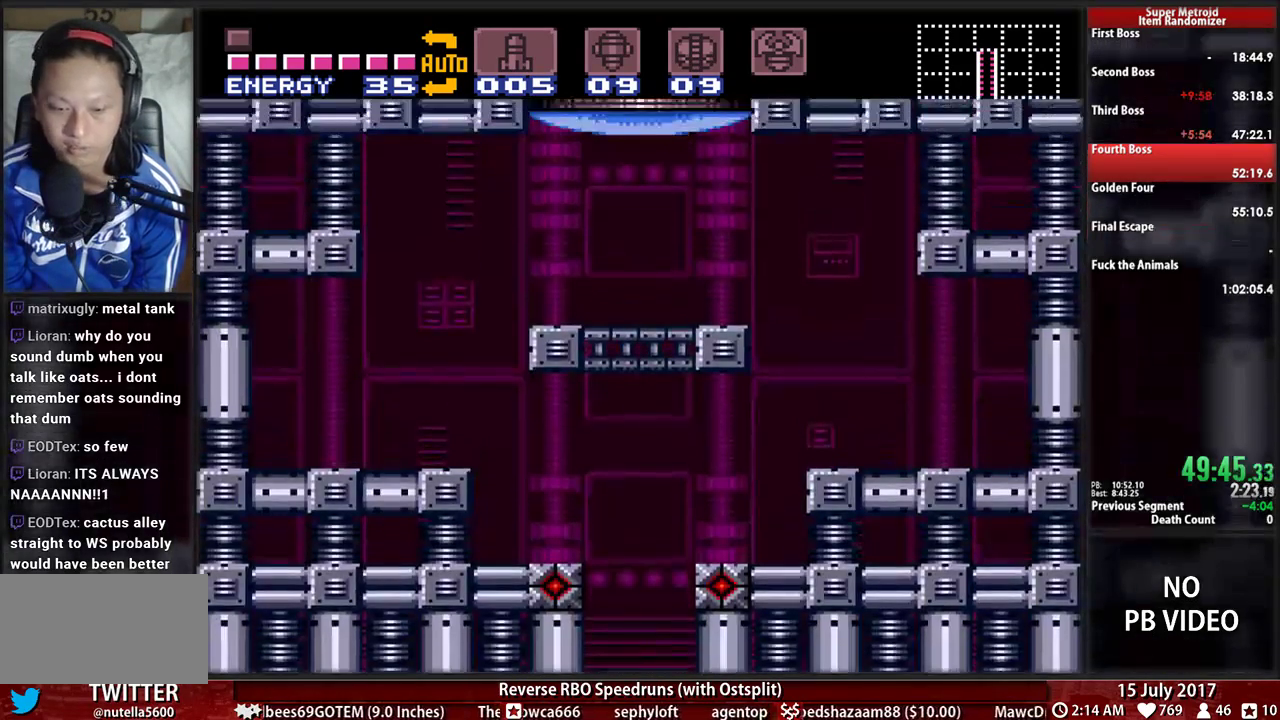
{"buttons": ["B", "L1", "R1", "DPAD_LEFT"], "events": []}
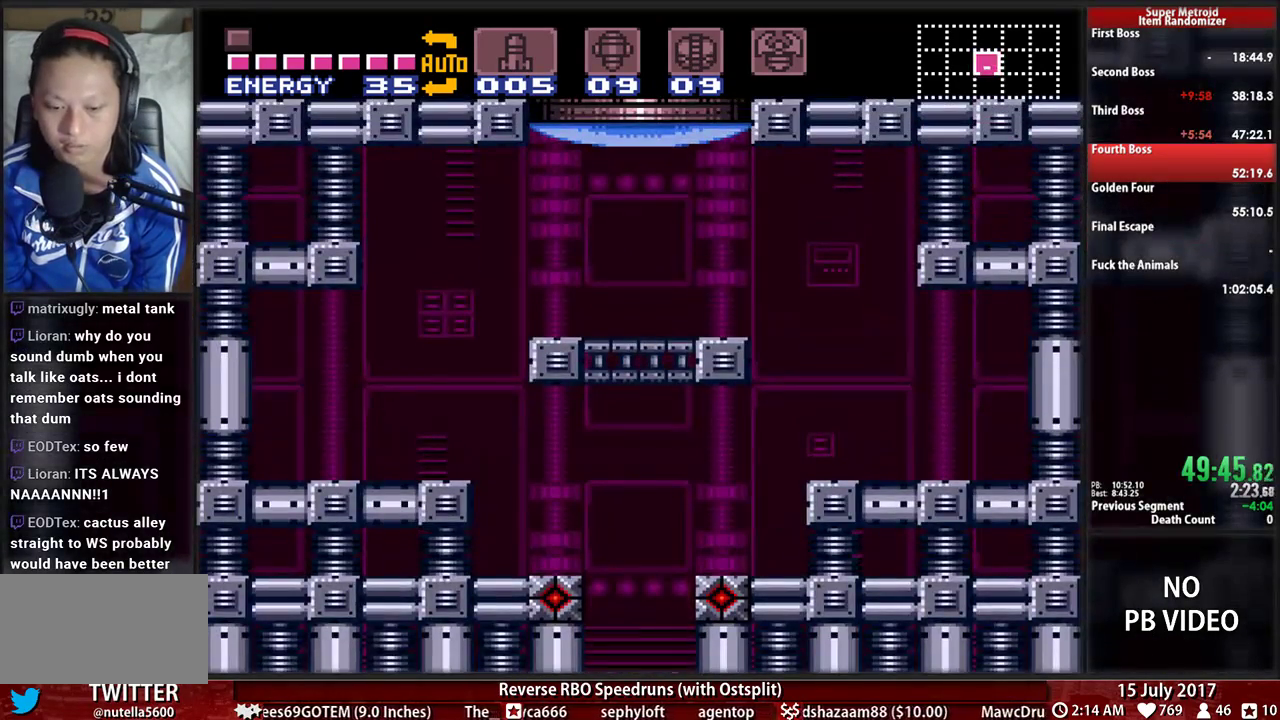
{"buttons": ["B", "L1", "R1", "DPAD_LEFT"], "events": []}